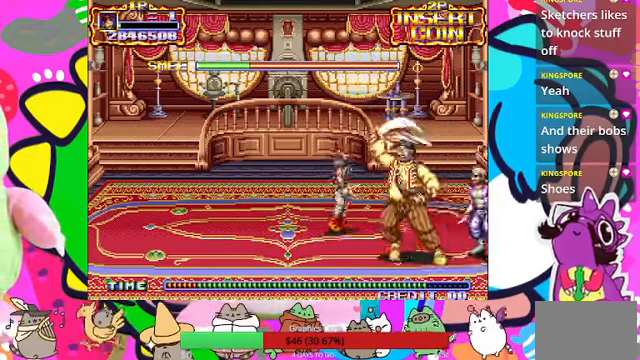
Gameplay with a controller (PlayStation layout); each line is a JSON object with the inputs held at the frame after it (dt_ms = milliseconds from this image to that frame). "events" lists button and stick changes between this image and that frame as [ms after this image, input, new state], when the widget could be followed in between. Not read: L3 R3 right_stick.
{"dt_ms": 500, "buttons": [], "left_stick": "right", "events": [[267, "SQUARE", "down"], [367, "SQUARE", "up"], [433, "SQUARE", "down"], [467, "SQUARE", "up"]]}
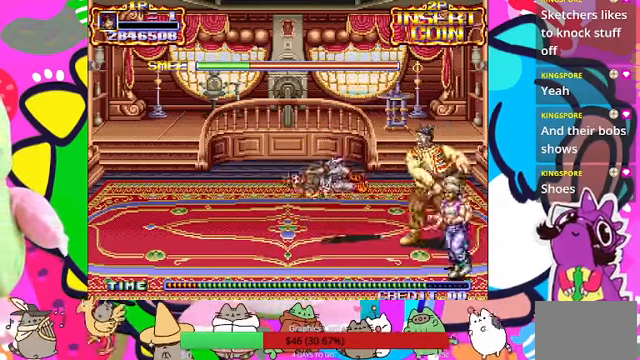
{"dt_ms": 500, "buttons": [], "left_stick": "center", "events": [[67, "SQUARE", "down"], [100, "SQUARE", "up"], [133, "SQUARE", "down"], [233, "SQUARE", "up"], [300, "SQUARE", "down"], [300, "left_stick", "center"], [400, "SQUARE", "up"]]}
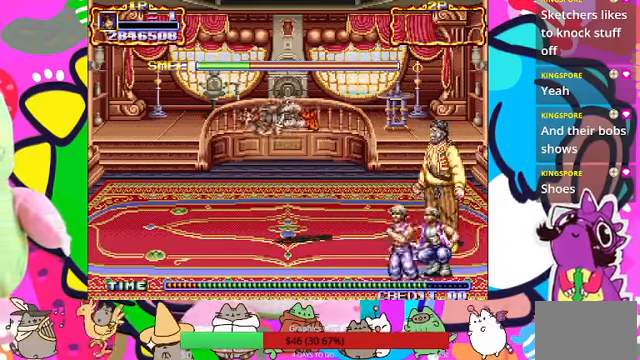
{"dt_ms": 500, "buttons": [], "left_stick": "center", "events": []}
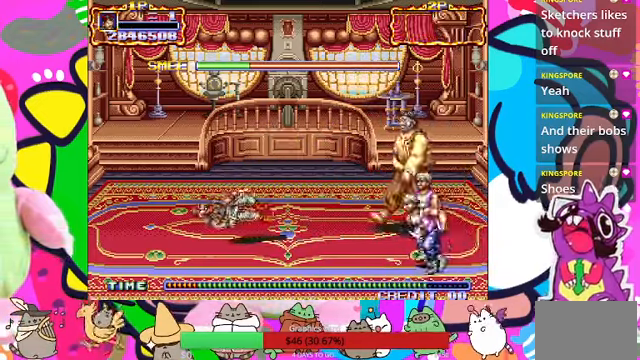
{"dt_ms": 500, "buttons": [], "left_stick": "center", "events": []}
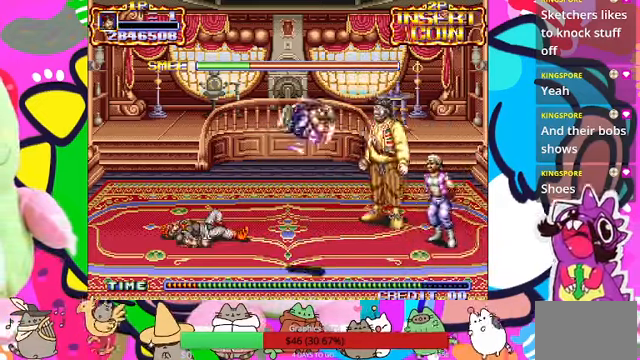
{"dt_ms": 500, "buttons": ["SQUARE"], "left_stick": "center", "events": [[33, "L1", "down"], [133, "L1", "up"], [400, "SQUARE", "down"]]}
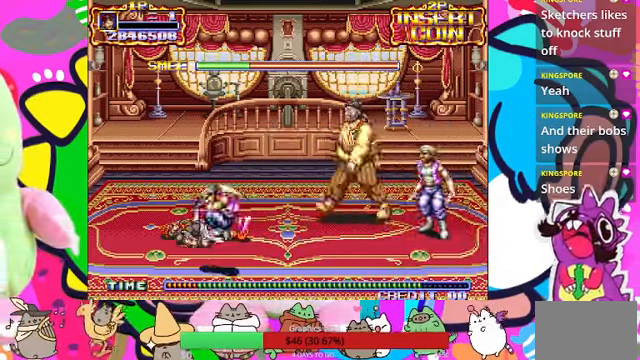
{"dt_ms": 500, "buttons": [], "left_stick": "center", "events": [[33, "L1", "down"], [33, "SQUARE", "up"], [133, "L1", "up"]]}
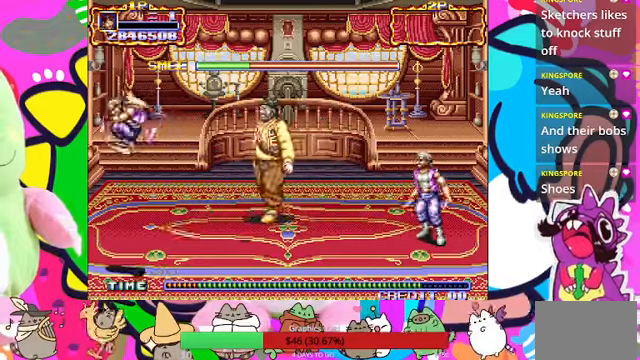
{"dt_ms": 500, "buttons": [], "left_stick": "center", "events": []}
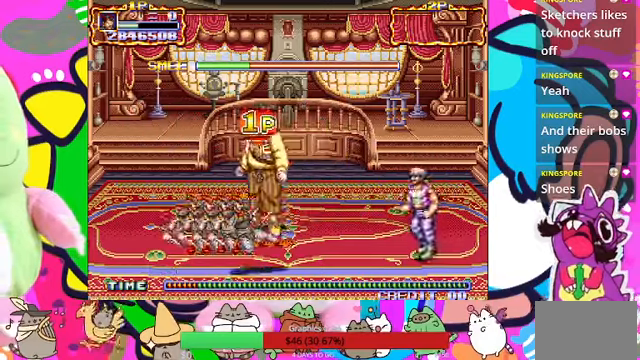
{"dt_ms": 500, "buttons": [], "left_stick": "center", "events": []}
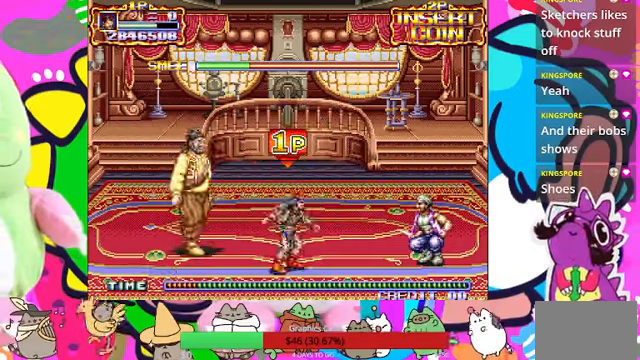
{"dt_ms": 500, "buttons": [], "left_stick": "left", "events": [[66, "left_stick", "left"]]}
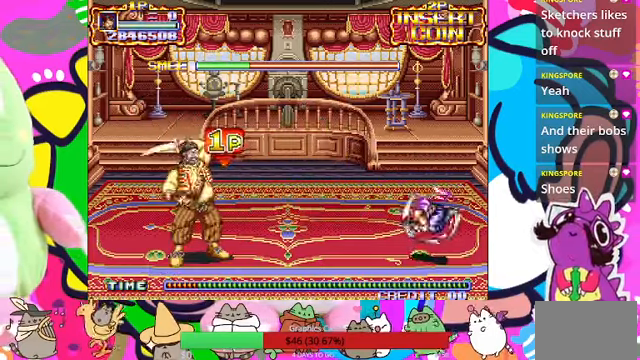
{"dt_ms": 500, "buttons": [], "left_stick": "center", "events": [[66, "left_stick", "up"], [100, "SQUARE", "down"], [200, "SQUARE", "up"], [233, "left_stick", "center"], [266, "SQUARE", "down"], [400, "SQUARE", "up"], [433, "SQUARE", "down"], [500, "SQUARE", "up"]]}
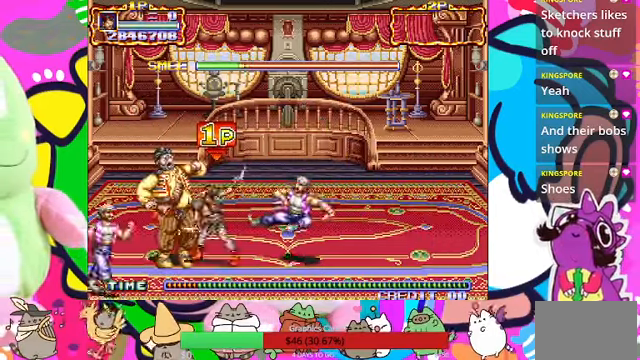
{"dt_ms": 500, "buttons": [], "left_stick": "left", "events": [[100, "SQUARE", "down"], [166, "SQUARE", "up"], [233, "SQUARE", "down"], [433, "SQUARE", "up"], [433, "left_stick", "left"]]}
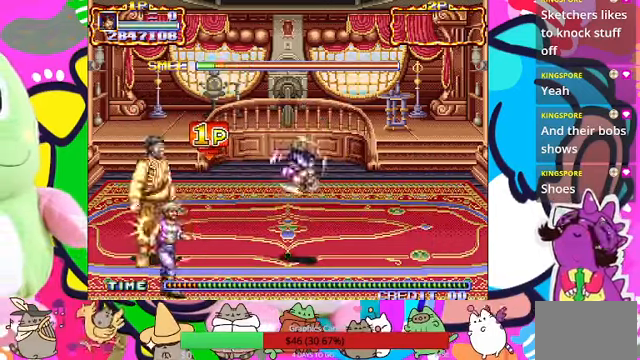
{"dt_ms": 1000, "buttons": [], "left_stick": "up"}
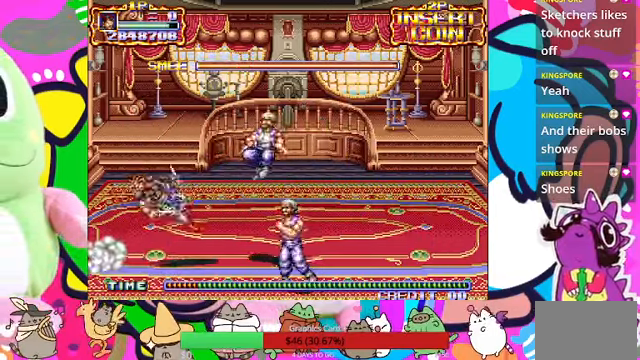
{"dt_ms": 500, "buttons": [], "left_stick": "center", "events": [[100, "left_stick", "up-right"], [500, "left_stick", "center"]]}
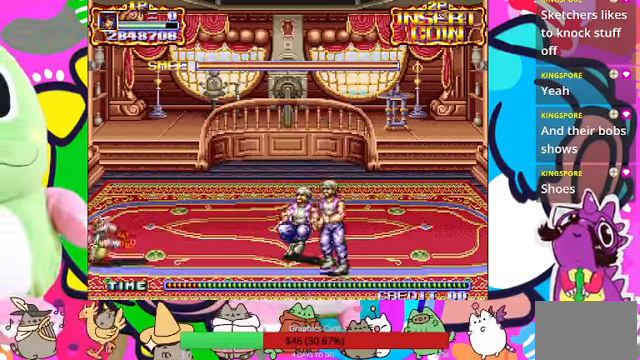
{"dt_ms": 500, "buttons": [], "left_stick": "up", "events": [[233, "left_stick", "up"]]}
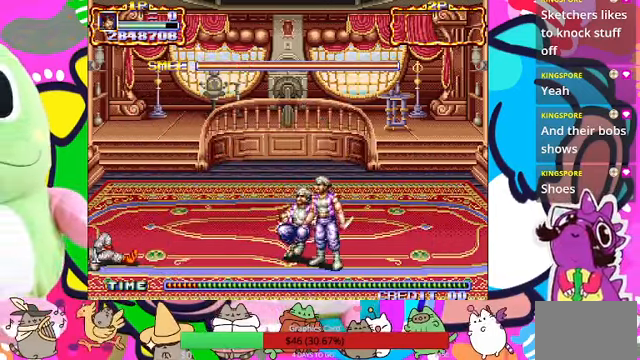
{"dt_ms": 500, "buttons": [], "left_stick": "up-right", "events": [[333, "left_stick", "up-right"]]}
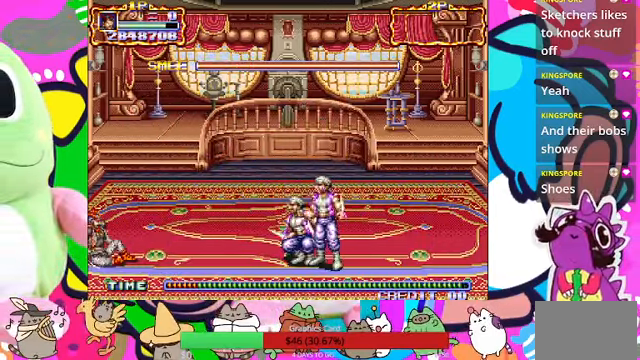
{"dt_ms": 500, "buttons": [], "left_stick": "up-right", "events": []}
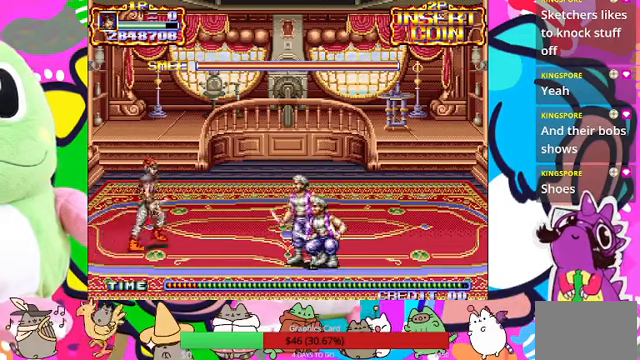
{"dt_ms": 500, "buttons": [], "left_stick": "up-right", "events": []}
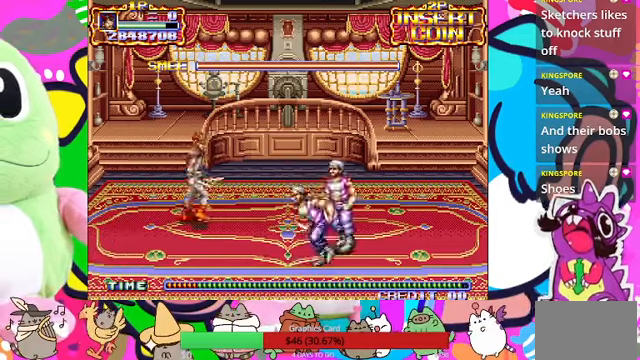
{"dt_ms": 500, "buttons": [], "left_stick": "up-right", "events": [[267, "L1", "down"], [400, "L1", "up"]]}
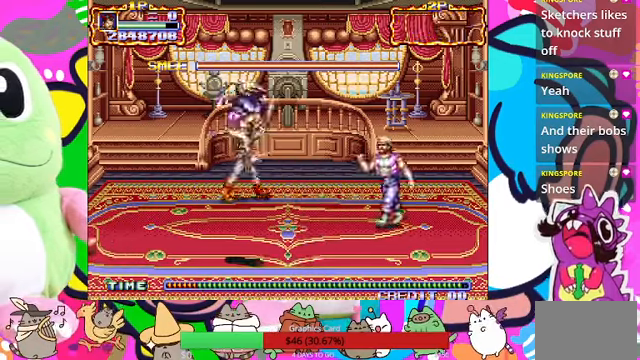
{"dt_ms": 500, "buttons": [], "left_stick": "down-right", "events": [[134, "L1", "down"], [267, "L1", "up"], [334, "left_stick", "right"], [434, "left_stick", "down-right"]]}
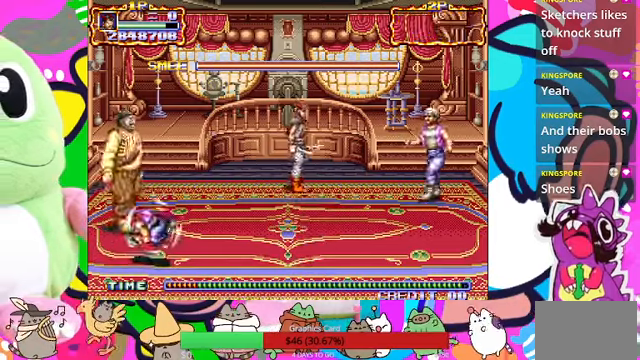
{"dt_ms": 500, "buttons": [], "left_stick": "down", "events": [[34, "left_stick", "down"]]}
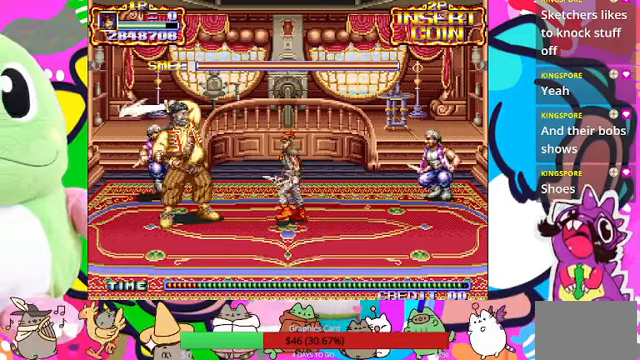
{"dt_ms": 500, "buttons": [], "left_stick": "down-left", "events": [[234, "left_stick", "down-left"]]}
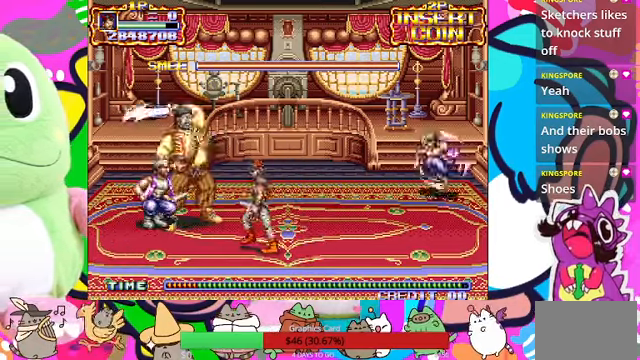
{"dt_ms": 500, "buttons": [], "left_stick": "left"}
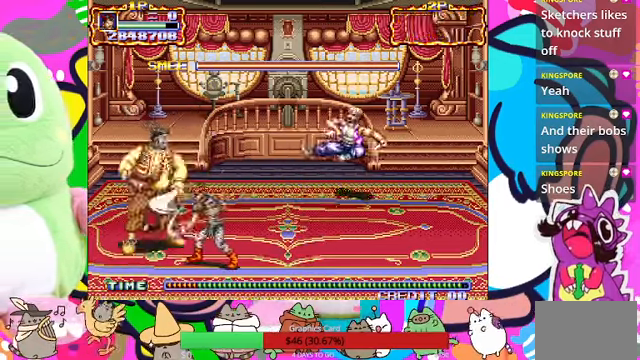
{"dt_ms": 500, "buttons": ["SQUARE"], "left_stick": "left", "events": [[34, "L1", "down"], [100, "SQUARE", "down"], [134, "L1", "up"], [134, "SQUARE", "up"], [200, "SQUARE", "down"], [267, "R1", "down"], [267, "SQUARE", "up"], [334, "SQUARE", "down"], [400, "R1", "up"], [400, "SQUARE", "up"], [467, "SQUARE", "down"]]}
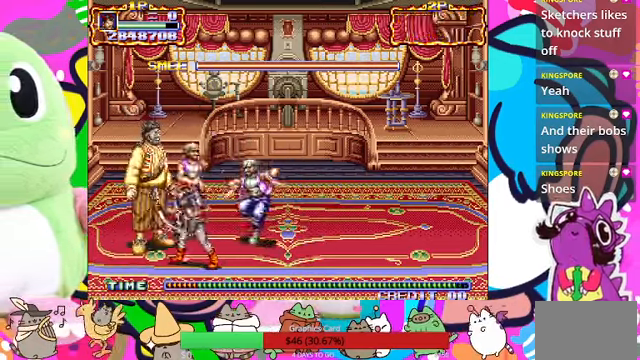
{"dt_ms": 500, "buttons": ["SQUARE"], "left_stick": "up-left", "events": [[34, "SQUARE", "up"], [67, "SQUARE", "down"], [134, "SQUARE", "up"], [134, "left_stick", "up-left"], [234, "SQUARE", "down"], [267, "SQUARE", "up"], [367, "SQUARE", "down"], [400, "SQUARE", "up"], [467, "SQUARE", "down"]]}
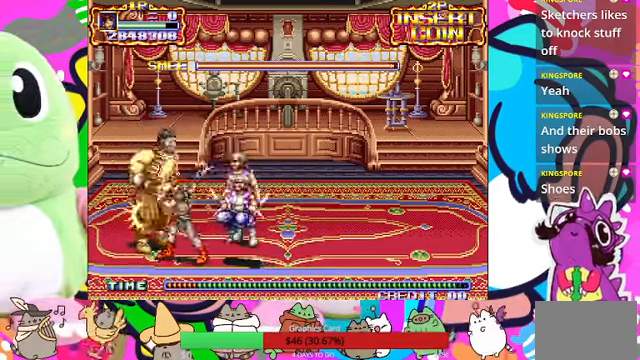
{"dt_ms": 500, "buttons": ["SQUARE"], "left_stick": "up-left", "events": [[34, "SQUARE", "up"], [200, "SQUARE", "down"], [300, "SQUARE", "up"], [367, "SQUARE", "down"], [400, "SQUARE", "up"], [467, "SQUARE", "down"]]}
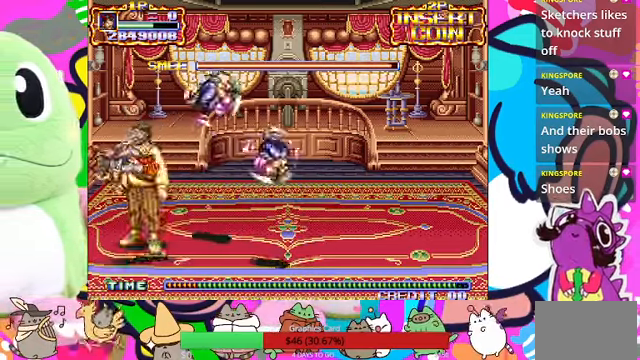
{"dt_ms": 500, "buttons": ["SQUARE"], "left_stick": "right", "events": [[34, "SQUARE", "up"], [100, "SQUARE", "down"], [167, "SQUARE", "up"], [234, "SQUARE", "down"], [300, "SQUARE", "up"], [300, "left_stick", "center"], [367, "SQUARE", "down"], [434, "SQUARE", "up"], [467, "left_stick", "right"], [500, "SQUARE", "down"]]}
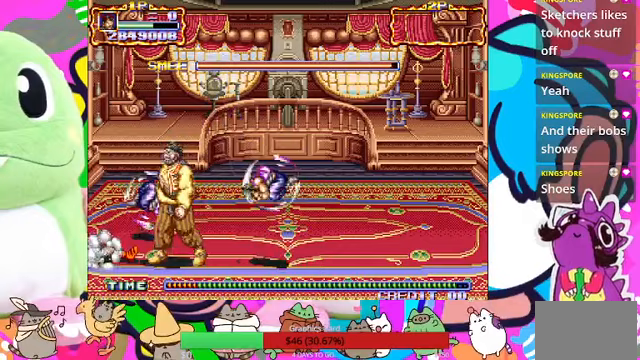
{"dt_ms": 500, "buttons": [], "left_stick": "right", "events": [[467, "SQUARE", "up"]]}
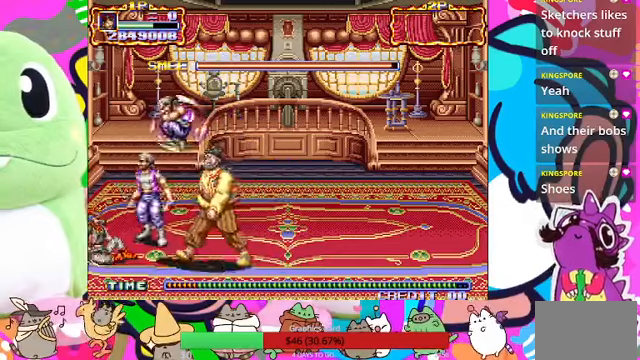
{"dt_ms": 500, "buttons": ["SQUARE"], "left_stick": "right", "events": [[333, "SQUARE", "down"], [433, "SQUARE", "up"], [467, "SQUARE", "down"]]}
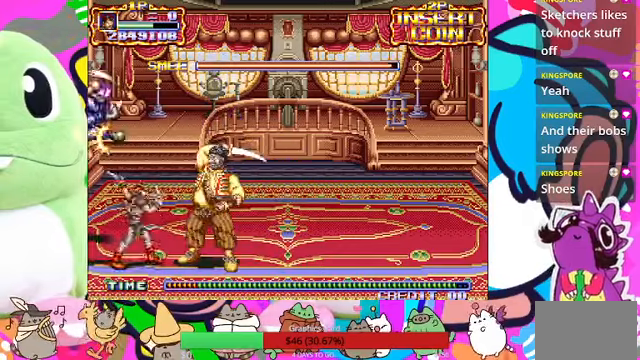
{"dt_ms": 500, "buttons": ["SQUARE"], "left_stick": "right", "events": [[33, "SQUARE", "up"], [133, "SQUARE", "down"], [167, "SQUARE", "up"], [233, "SQUARE", "down"], [467, "SQUARE", "up"], [500, "SQUARE", "down"]]}
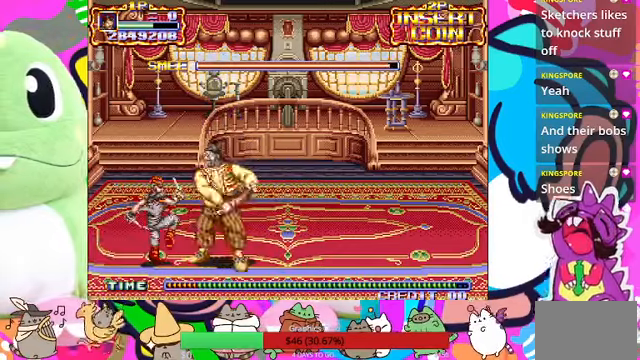
{"dt_ms": 500, "buttons": ["SQUARE"], "left_stick": "right", "events": [[100, "SQUARE", "up"], [167, "SQUARE", "down"], [367, "SQUARE", "up"], [433, "SQUARE", "down"]]}